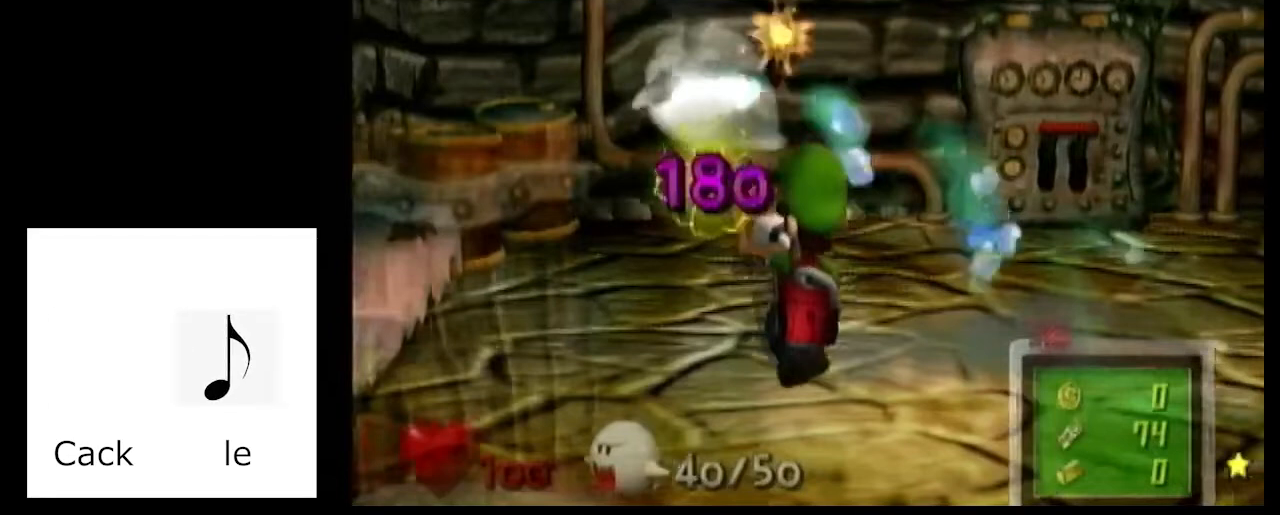
Gameplay with a controller (Nintendo layout); each line is a JSON object with the inputs held at the frame after it. "events" lists button and stick changes between this image and that frame as [ms after this image, input, new state], when the widget could be followed in between. Not read: L1 L3 R1 R3.
{"buttons": [], "left_stick": "up-left", "right_stick": "center", "events": []}
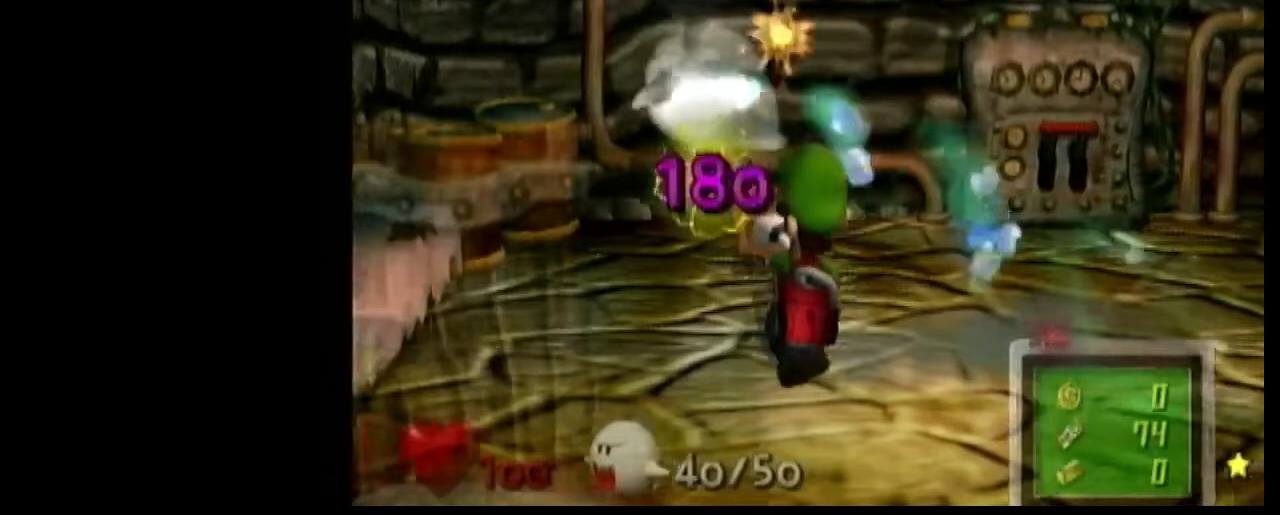
{"buttons": [], "left_stick": "up-left", "right_stick": "center", "events": []}
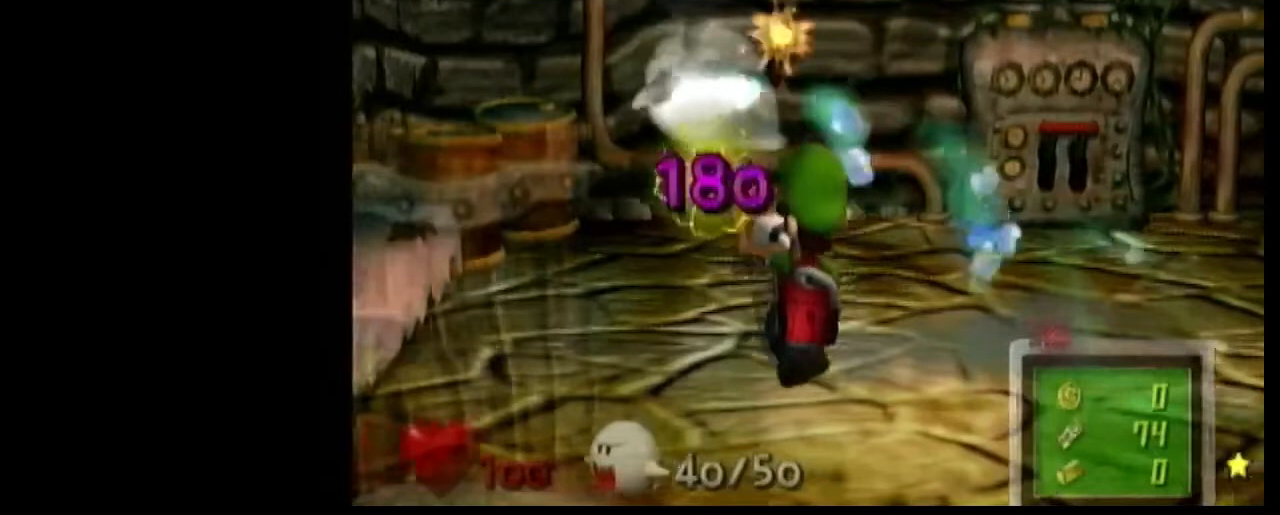
{"buttons": [], "left_stick": "up-left", "right_stick": "center", "events": []}
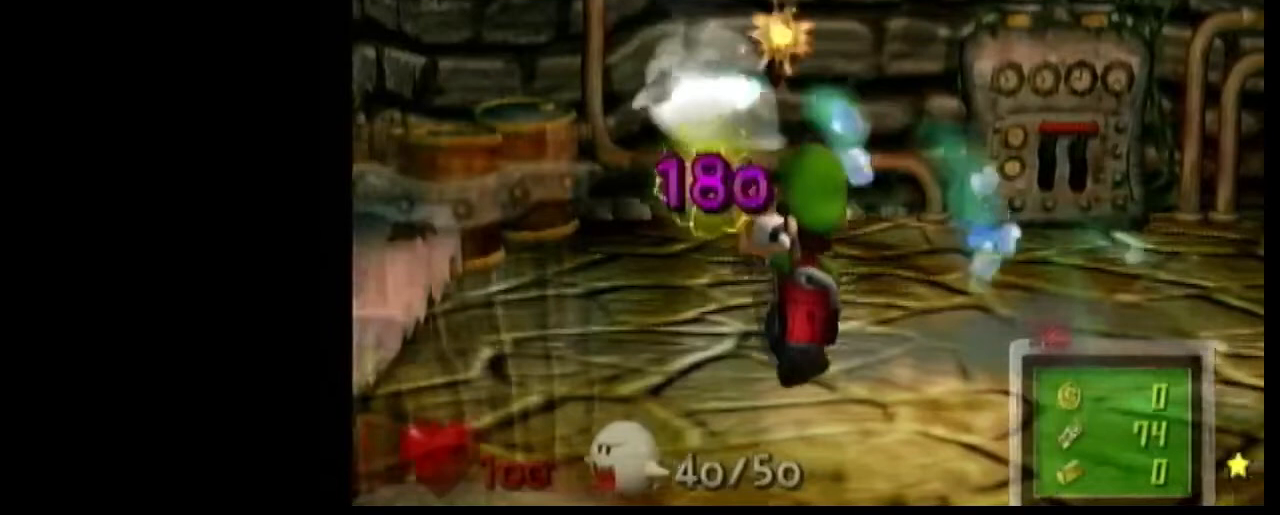
{"buttons": [], "left_stick": "up-left", "right_stick": "center", "events": []}
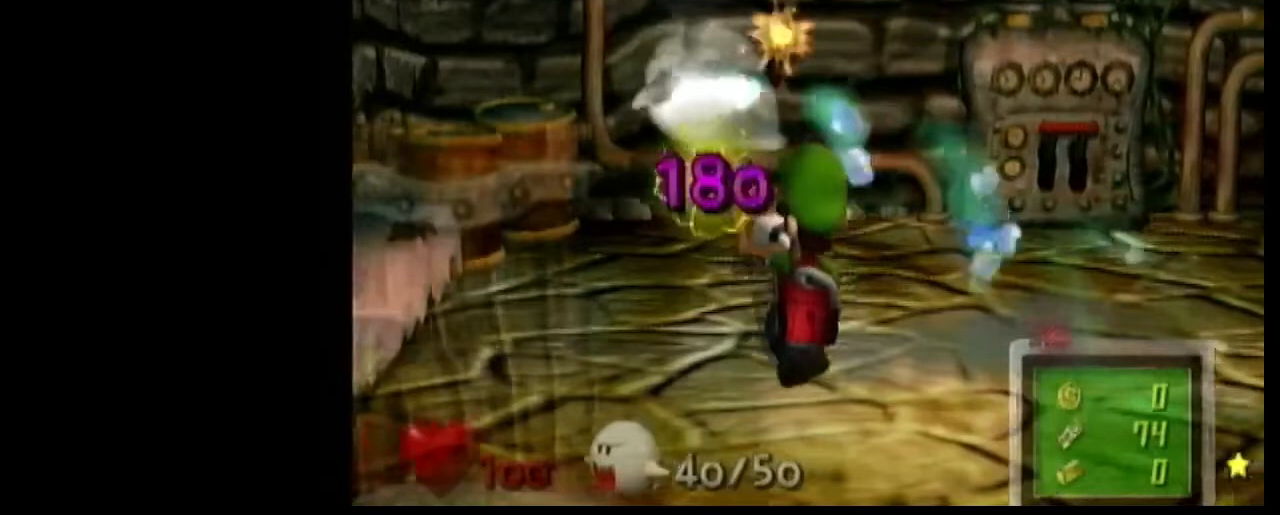
{"buttons": [], "left_stick": "up-left", "right_stick": "center", "events": []}
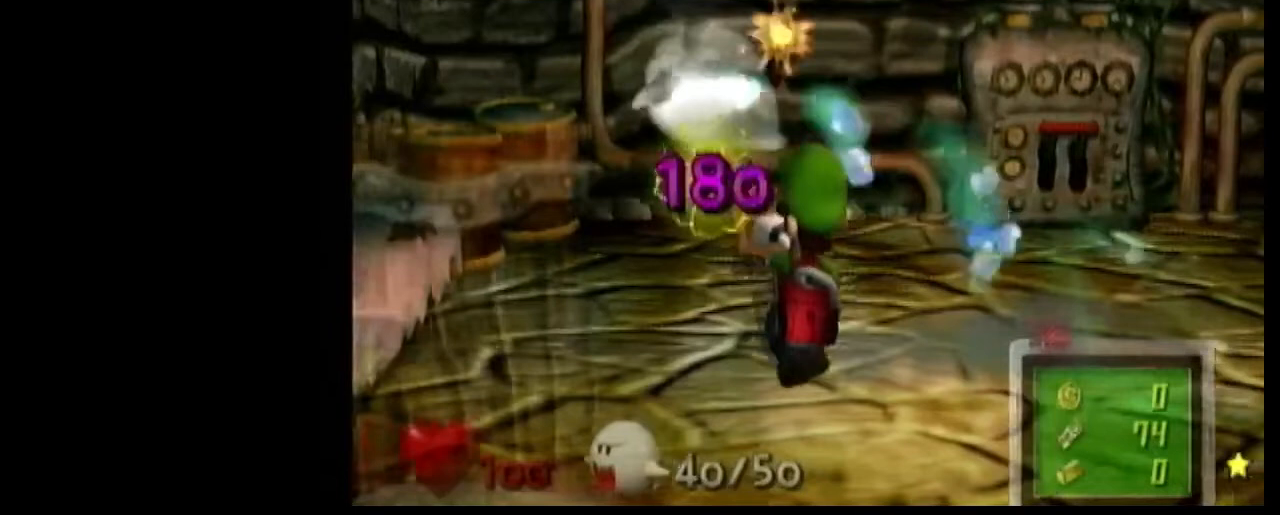
{"buttons": [], "left_stick": "up-left", "right_stick": "center", "events": []}
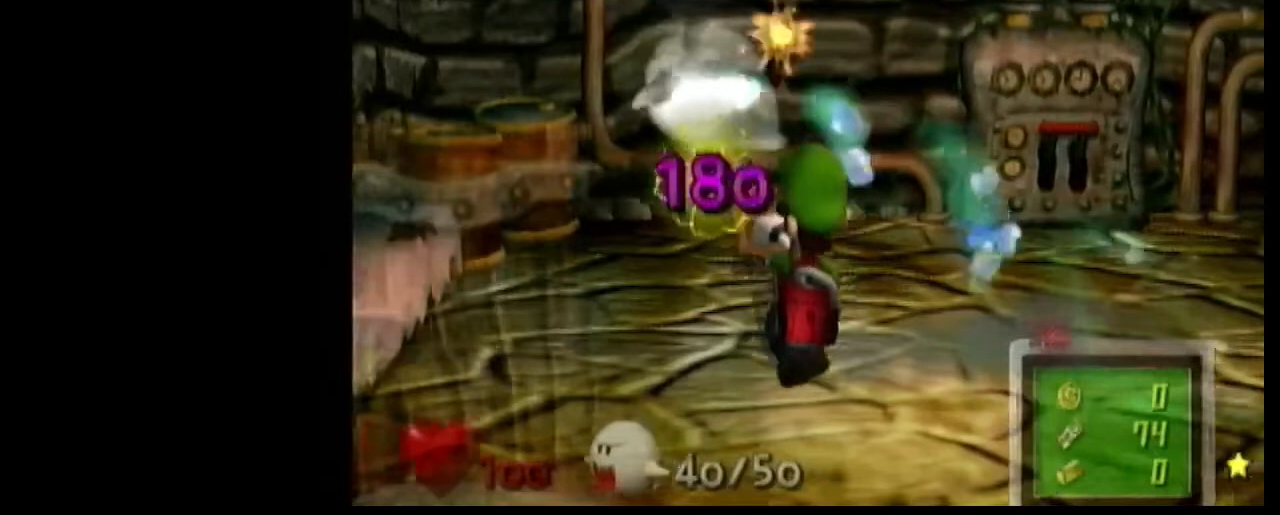
{"buttons": [], "left_stick": "up-left", "right_stick": "center", "events": []}
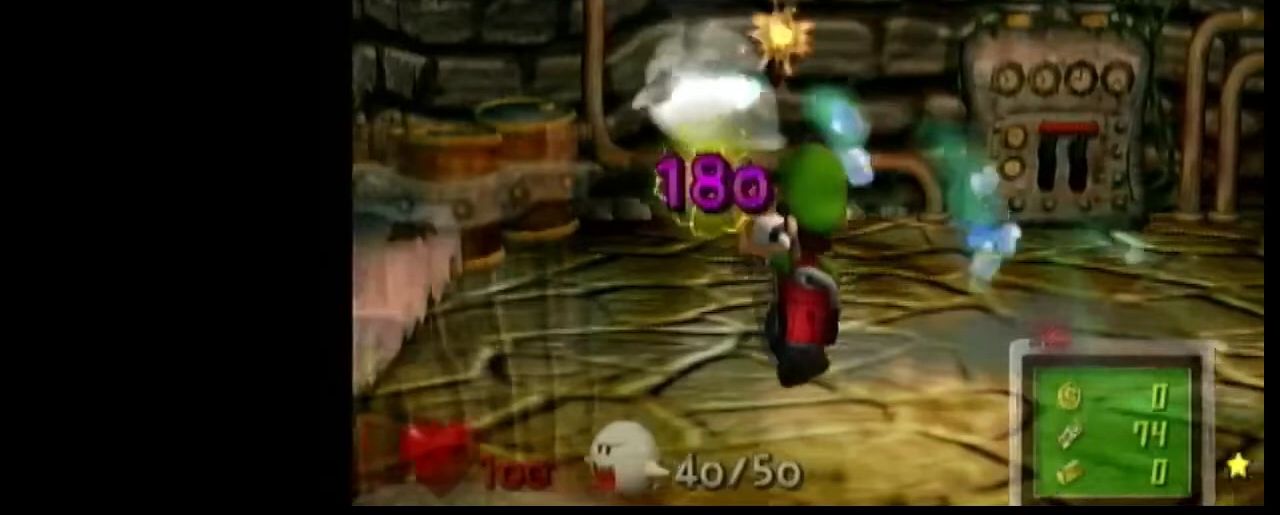
{"buttons": [], "left_stick": "up-left", "right_stick": "center", "events": []}
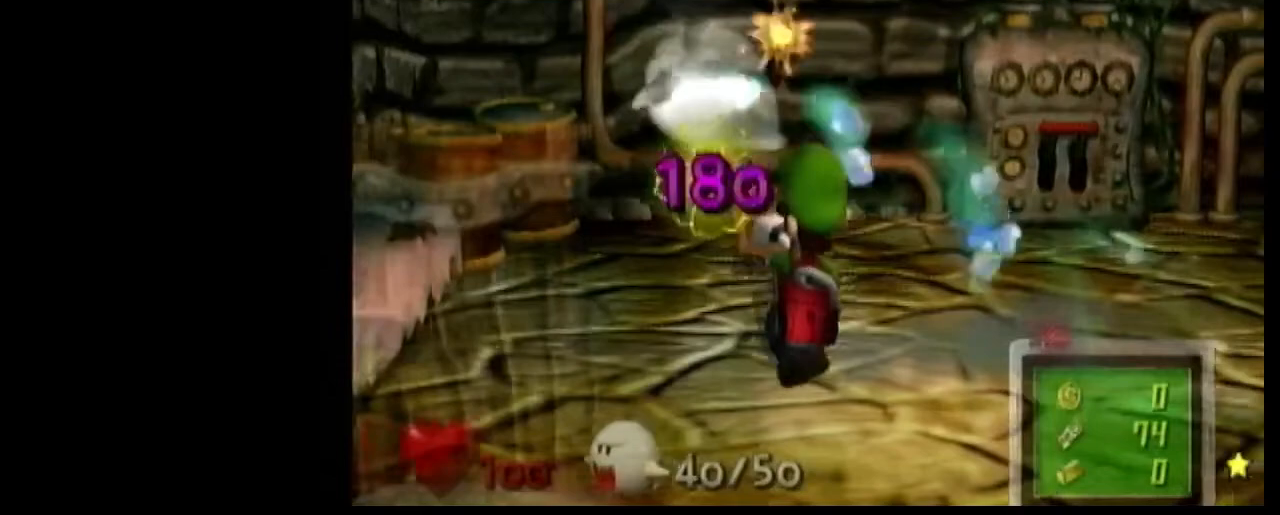
{"buttons": [], "left_stick": "up-left", "right_stick": "center", "events": []}
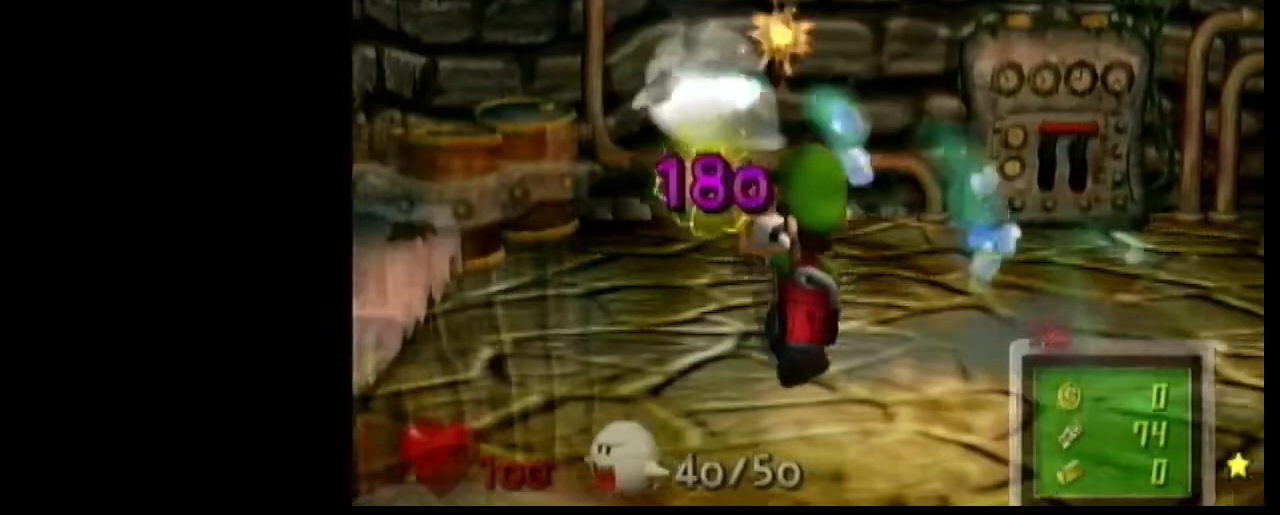
{"buttons": [], "left_stick": "right", "right_stick": "up", "events": [[100, "left_stick", "center"], [334, "left_stick", "right"], [467, "right_stick", "up"]]}
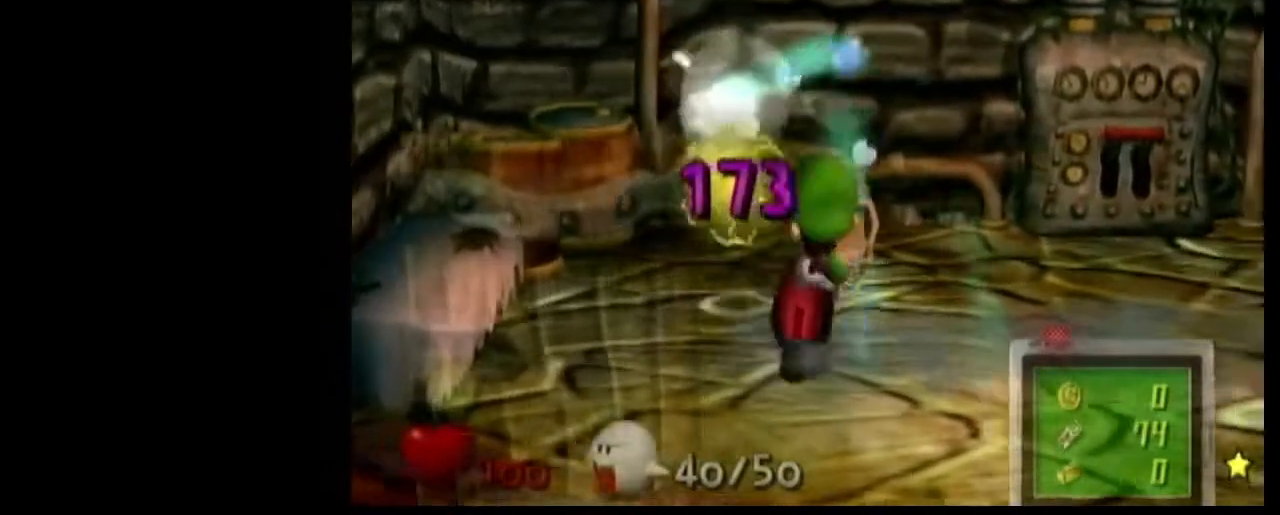
{"buttons": [], "left_stick": "left", "right_stick": "center", "events": [[167, "left_stick", "left"], [167, "right_stick", "center"]]}
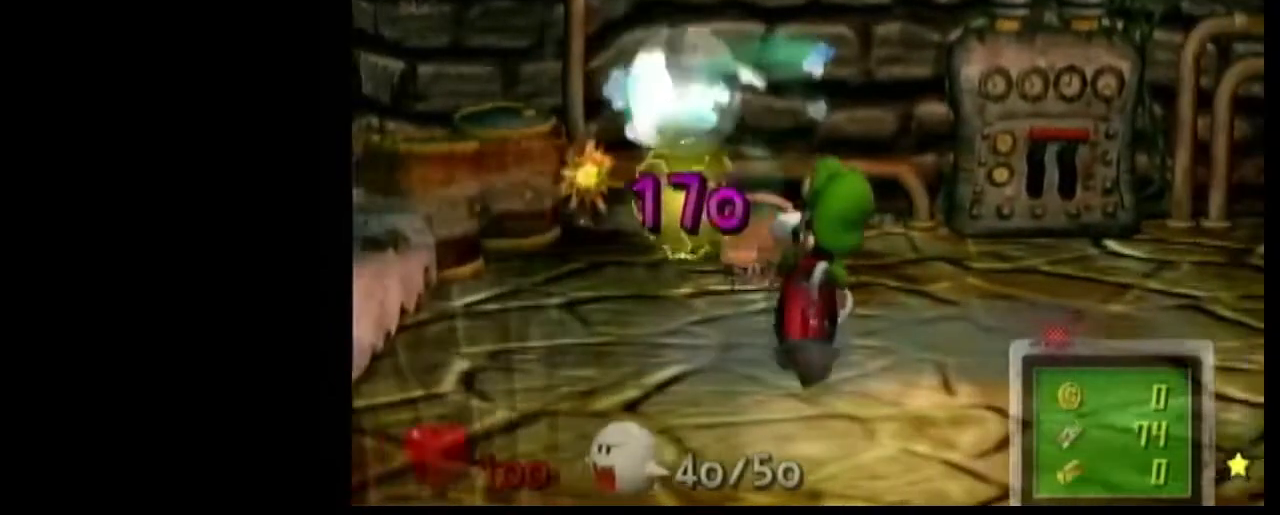
{"buttons": [], "left_stick": "left", "right_stick": "center", "events": []}
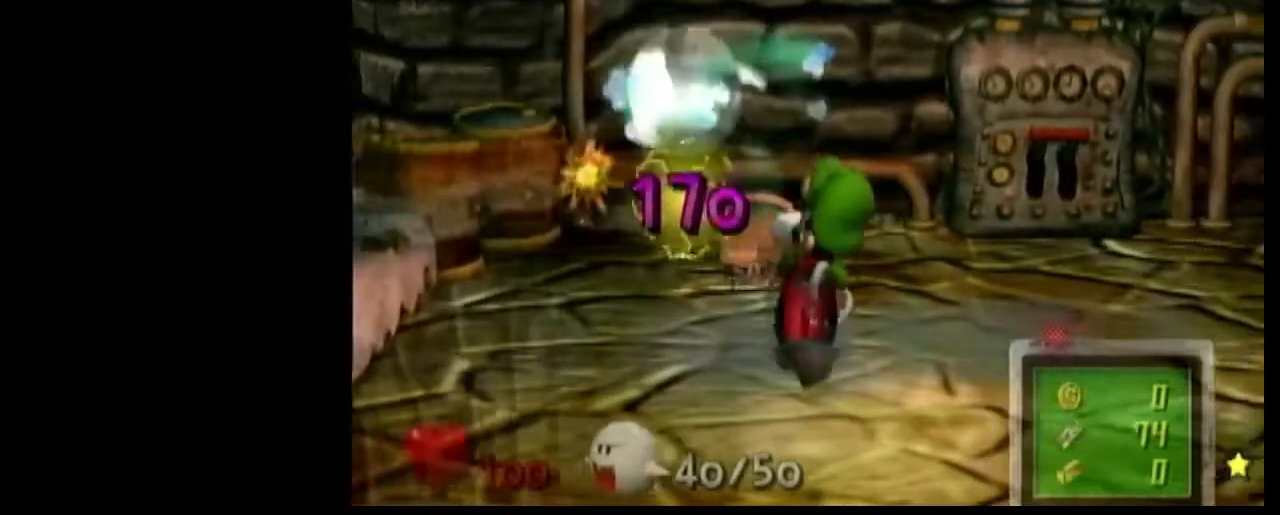
{"buttons": [], "left_stick": "left", "right_stick": "center", "events": []}
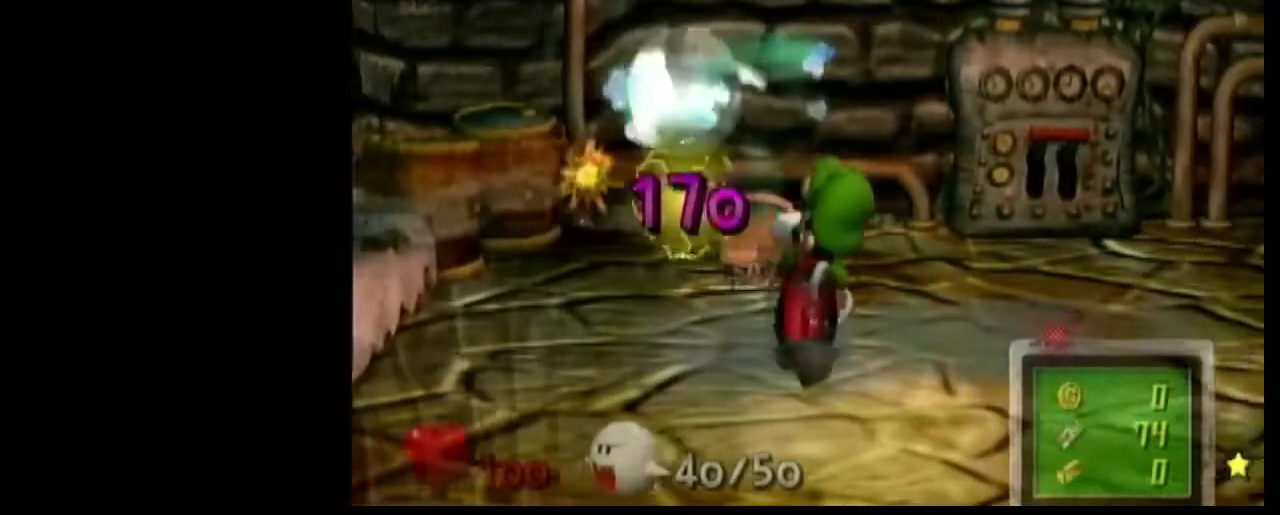
{"buttons": [], "left_stick": "left", "right_stick": "center", "events": []}
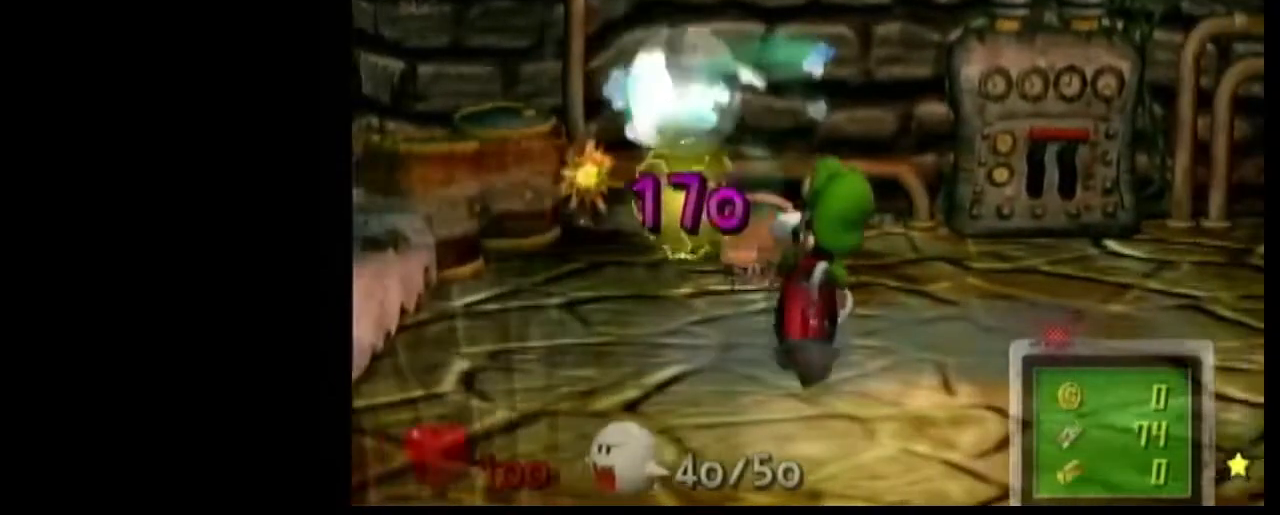
{"buttons": [], "left_stick": "left", "right_stick": "center", "events": []}
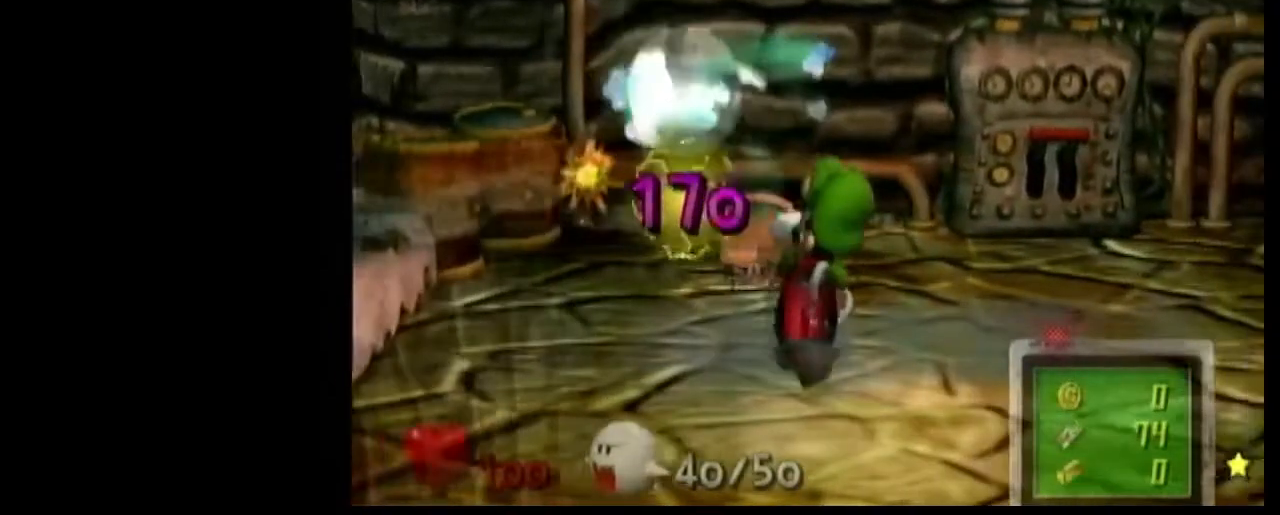
{"buttons": [], "left_stick": "right", "right_stick": "down", "events": [[167, "left_stick", "center"], [401, "left_stick", "right"], [434, "right_stick", "down"]]}
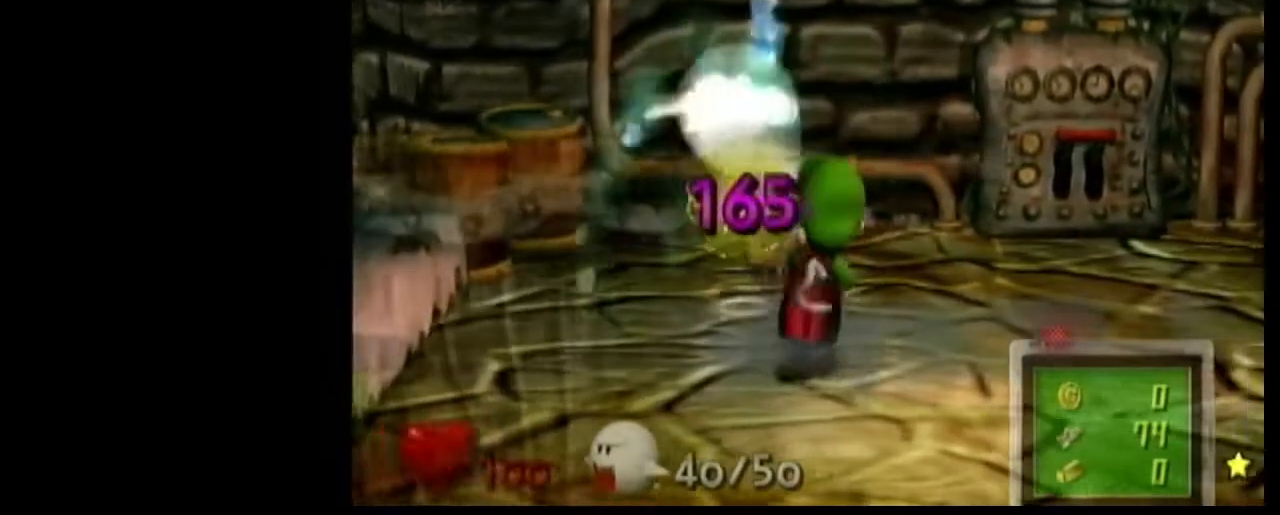
{"buttons": [], "left_stick": "center", "right_stick": "center", "events": [[200, "right_stick", "center"], [267, "left_stick", "left"], [400, "left_stick", "center"]]}
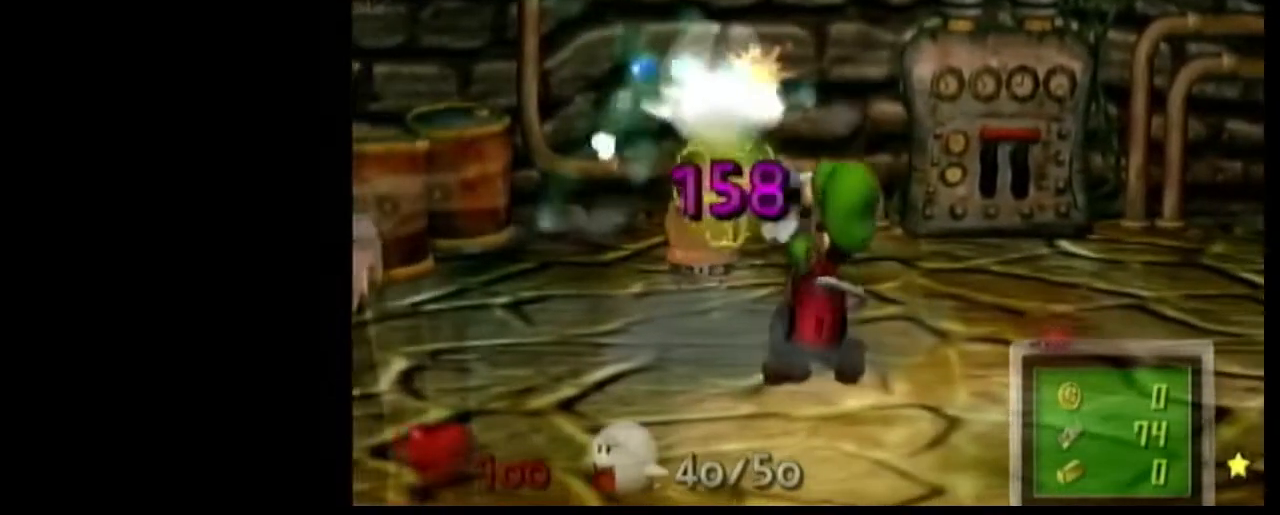
{"buttons": [], "left_stick": "left", "right_stick": "center", "events": [[100, "left_stick", "right"], [134, "right_stick", "down"], [367, "right_stick", "center"], [434, "left_stick", "left"]]}
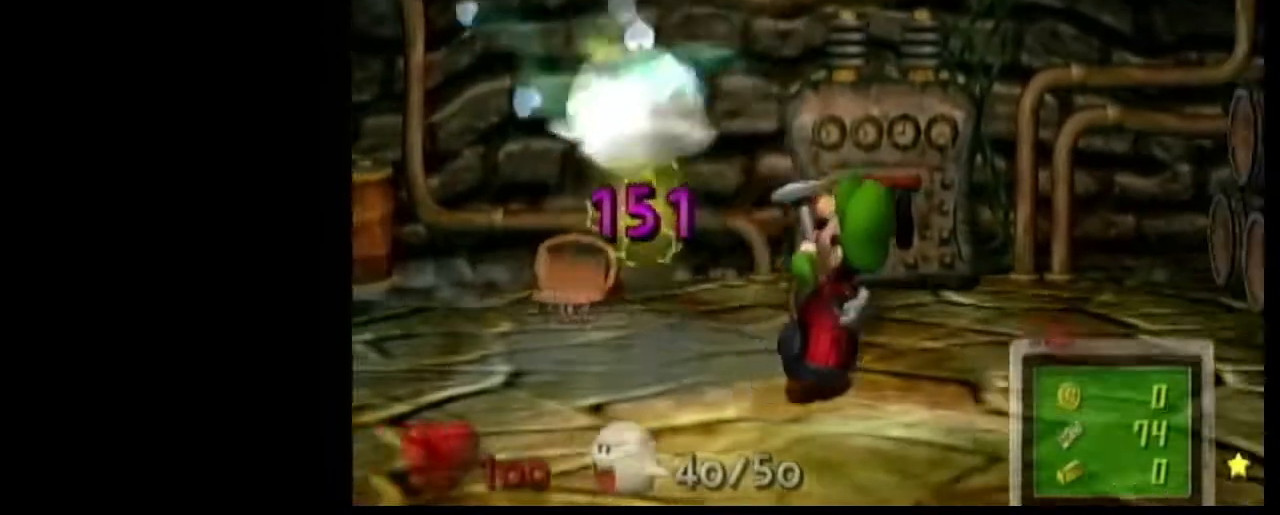
{"buttons": [], "left_stick": "right", "right_stick": "down", "events": [[100, "left_stick", "center"], [333, "left_stick", "right"], [333, "right_stick", "down"]]}
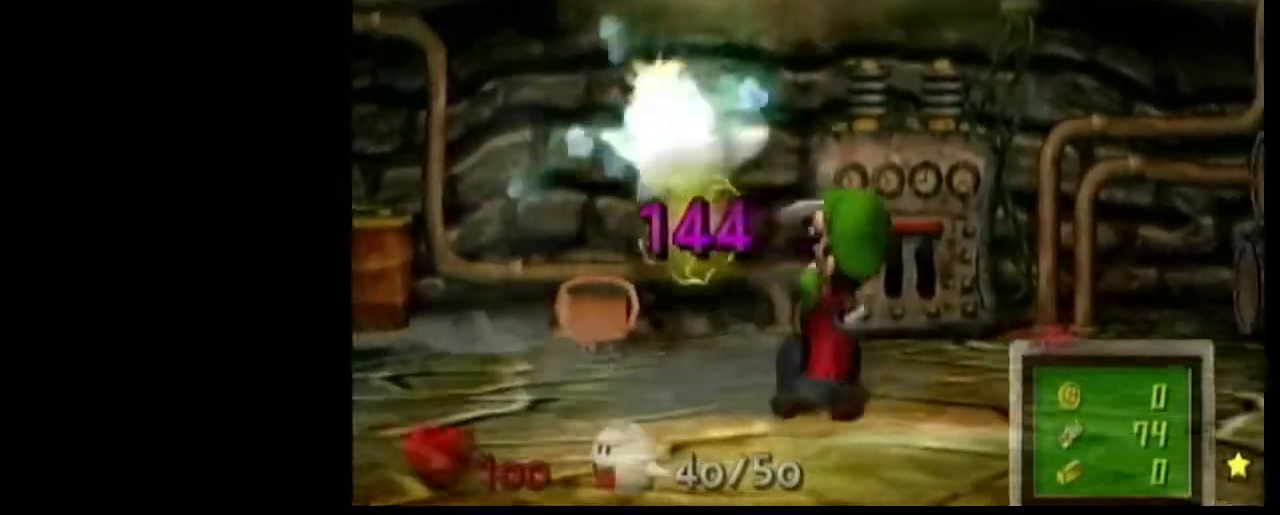
{"buttons": [], "left_stick": "right", "right_stick": "center", "events": [[100, "right_stick", "center"], [134, "left_stick", "left"], [301, "left_stick", "center"], [501, "left_stick", "right"]]}
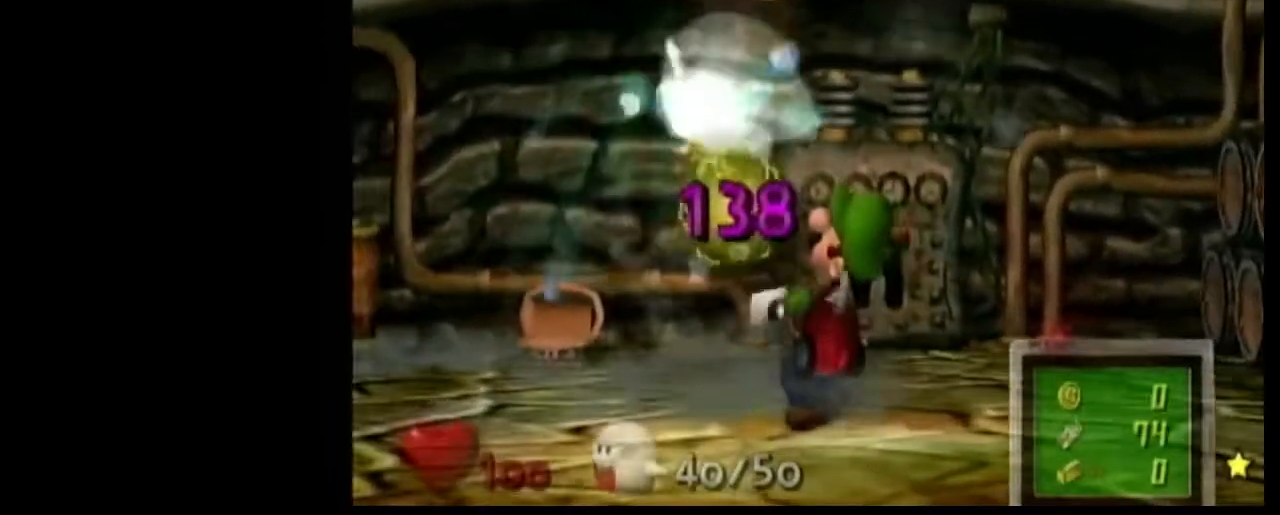
{"buttons": [], "left_stick": "center", "right_stick": "center", "events": [[66, "right_stick", "up"], [333, "left_stick", "left"], [333, "right_stick", "center"], [467, "left_stick", "center"]]}
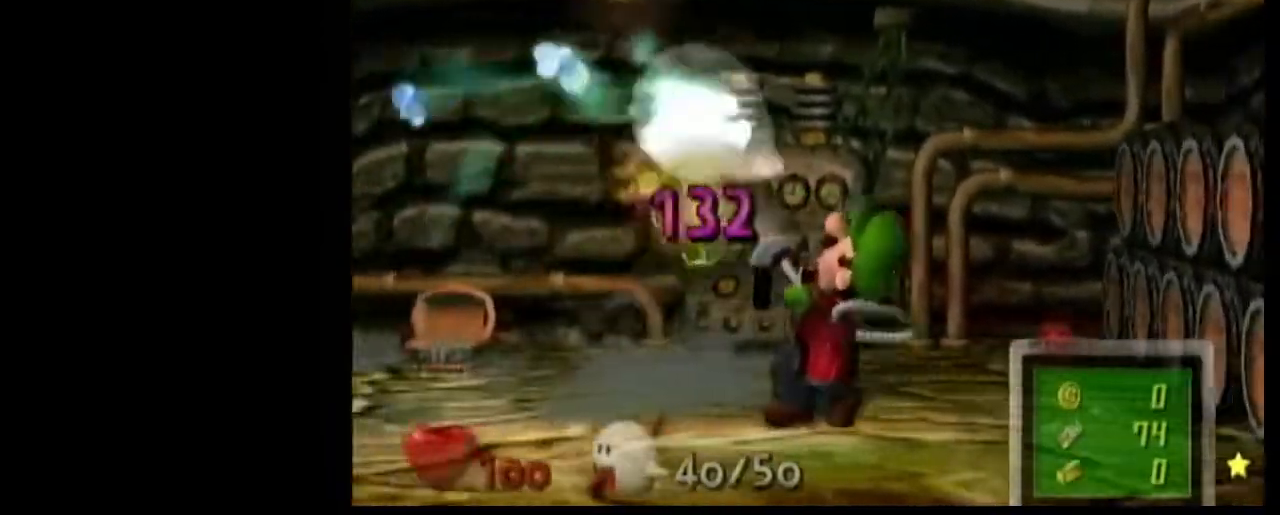
{"buttons": [], "left_stick": "right", "right_stick": "up", "events": [[234, "left_stick", "right"], [301, "right_stick", "up"]]}
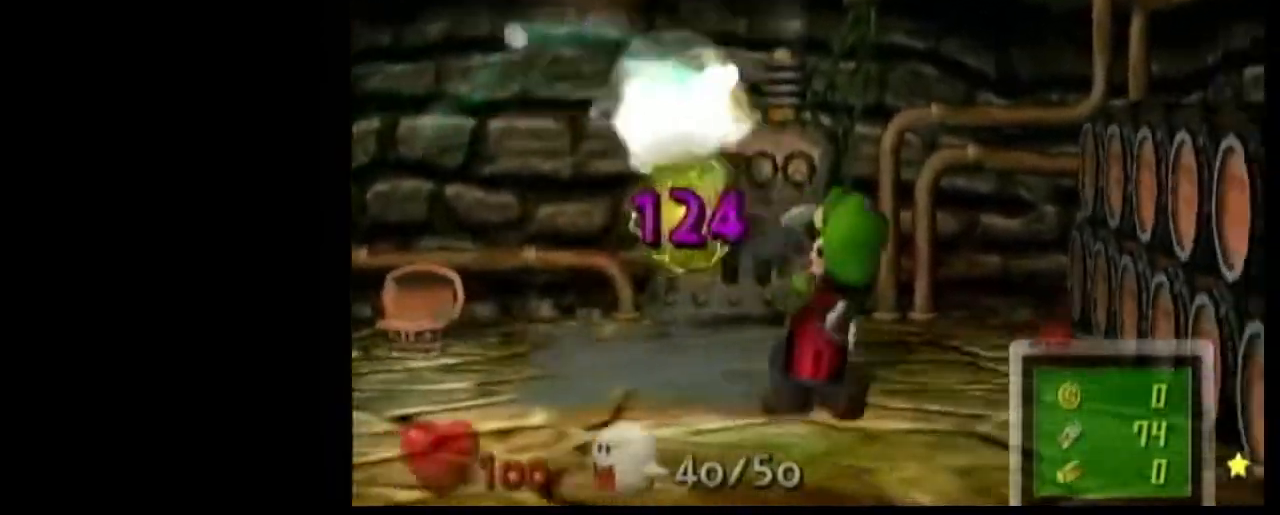
{"buttons": [], "left_stick": "right", "right_stick": "center", "events": [[67, "left_stick", "left"], [67, "right_stick", "center"], [200, "left_stick", "center"], [434, "left_stick", "right"]]}